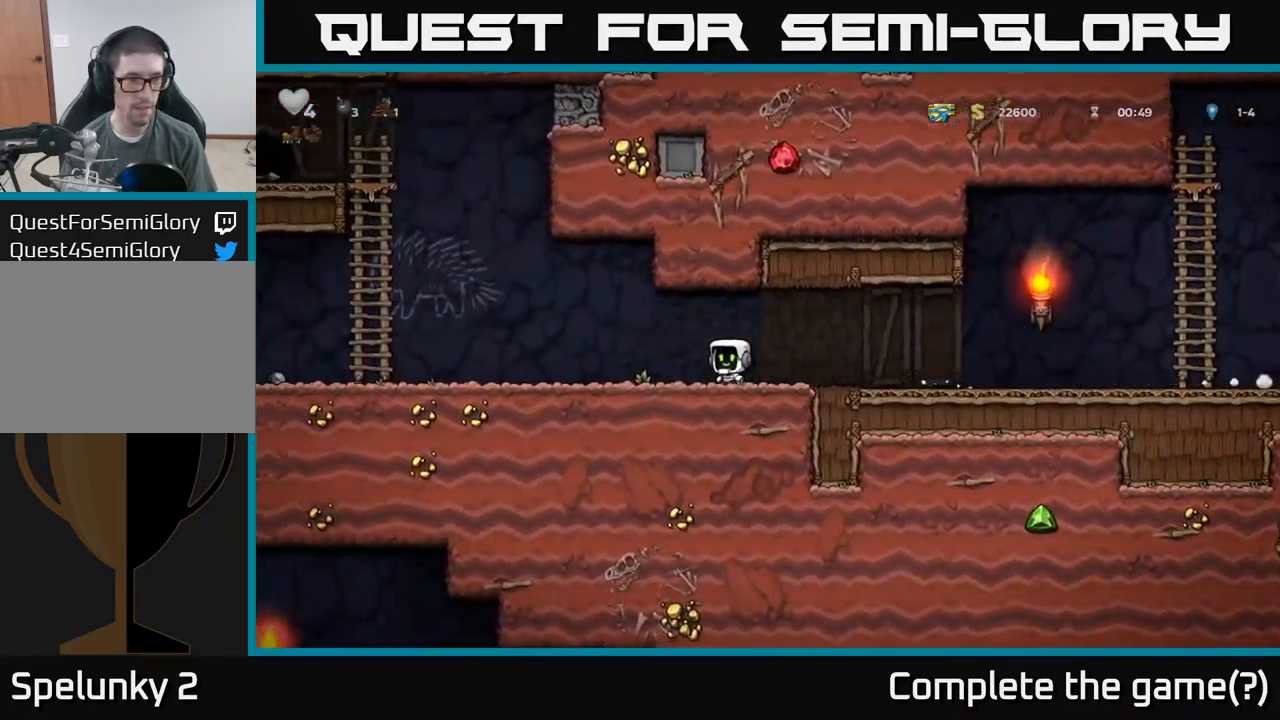
Gameplay with a controller (Xbox layout); each line is a JSON object with the inputs held at the frame after it (dt_ms = milliseconds from this image to that frame). "events" lists button and stick changes between this image and that frame as [ms after this image, input, new state], when the widget could be followed in between. Not read: L3 R3 right_stick.
{"dt_ms": 500, "buttons": ["A"], "left_stick": "left", "events": [[483, "A", "down"]]}
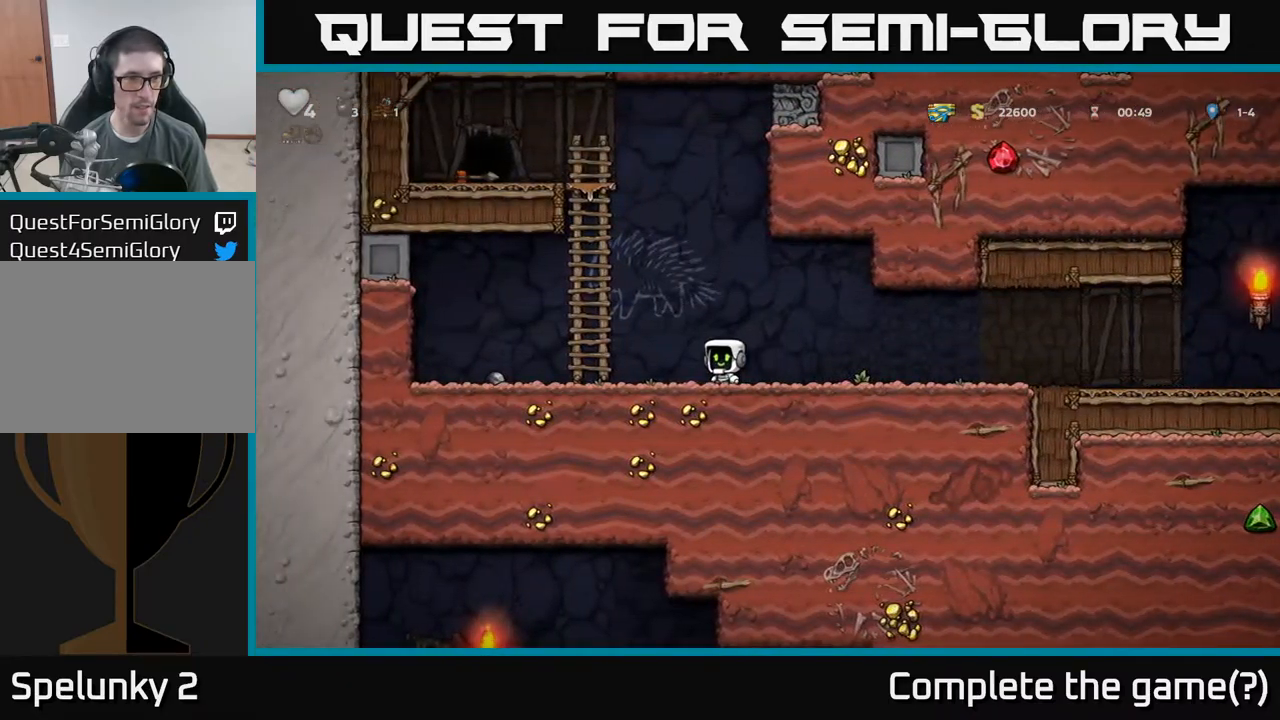
{"dt_ms": 500, "buttons": [], "left_stick": "down"}
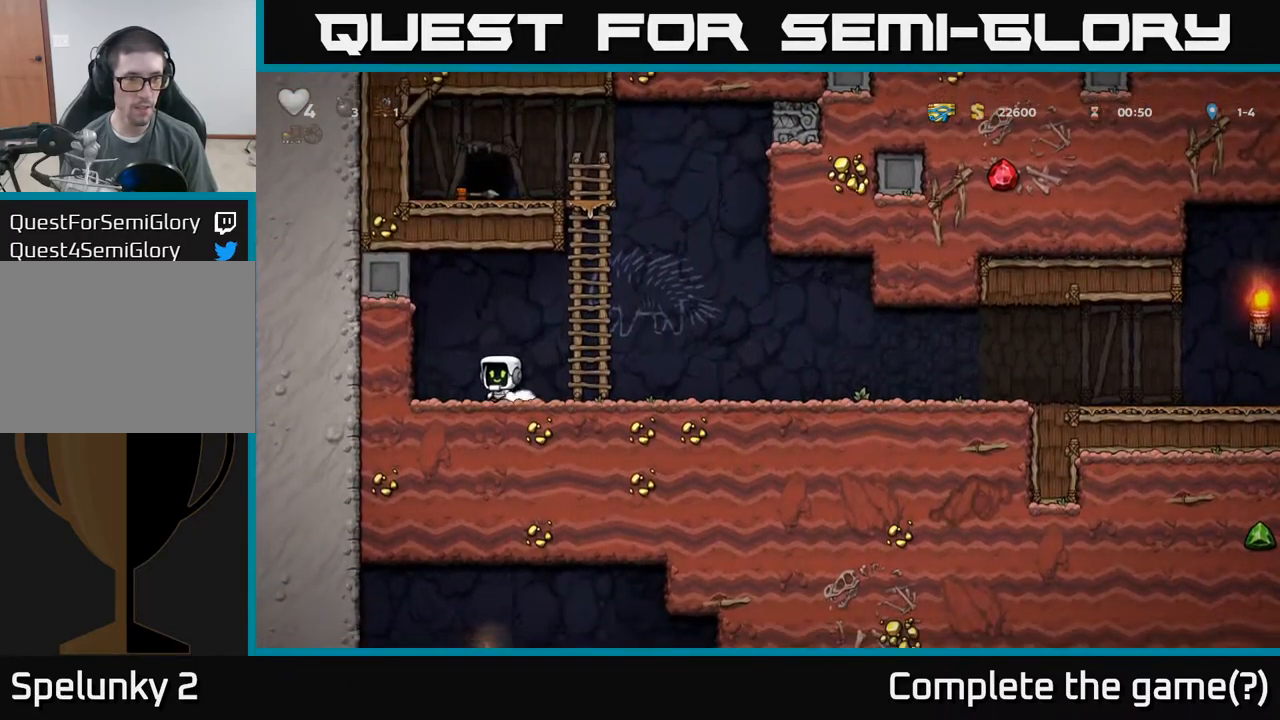
{"dt_ms": 500, "buttons": [], "left_stick": "right", "events": [[50, "X", "down"], [100, "left_stick", "right"], [133, "X", "up"], [400, "X", "down"], [483, "X", "up"]]}
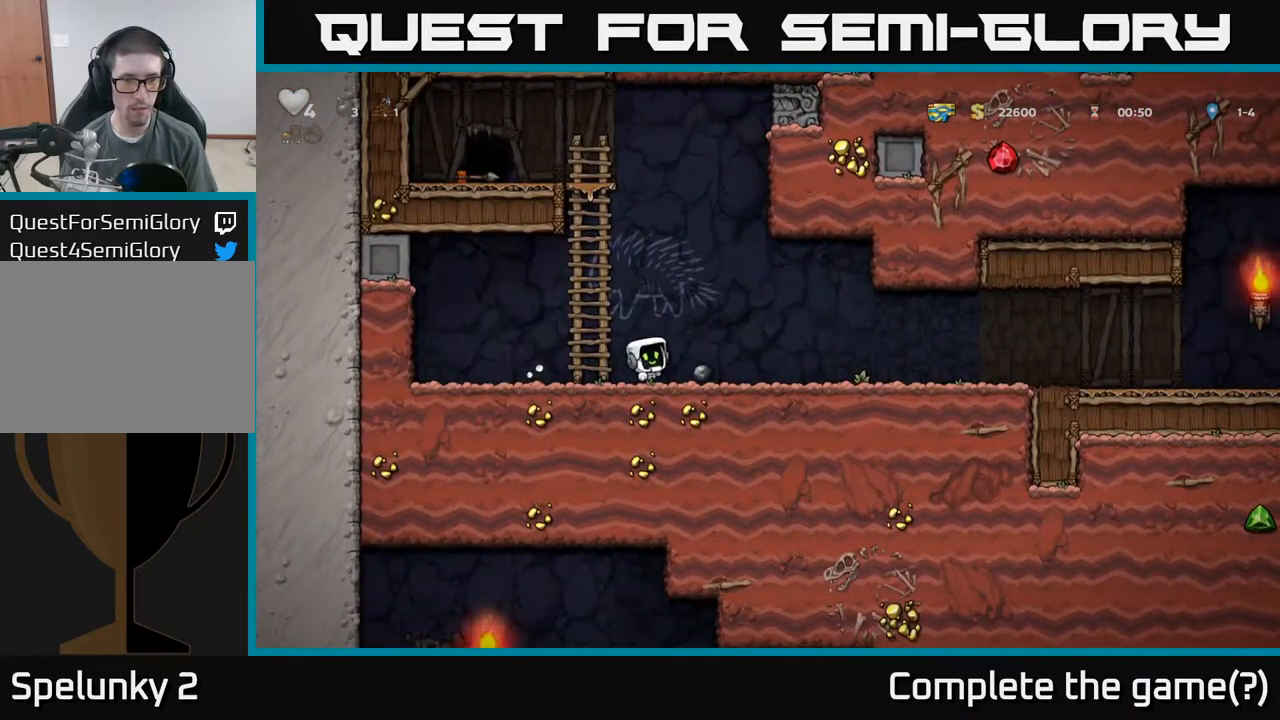
{"dt_ms": 500, "buttons": [], "left_stick": "right", "events": []}
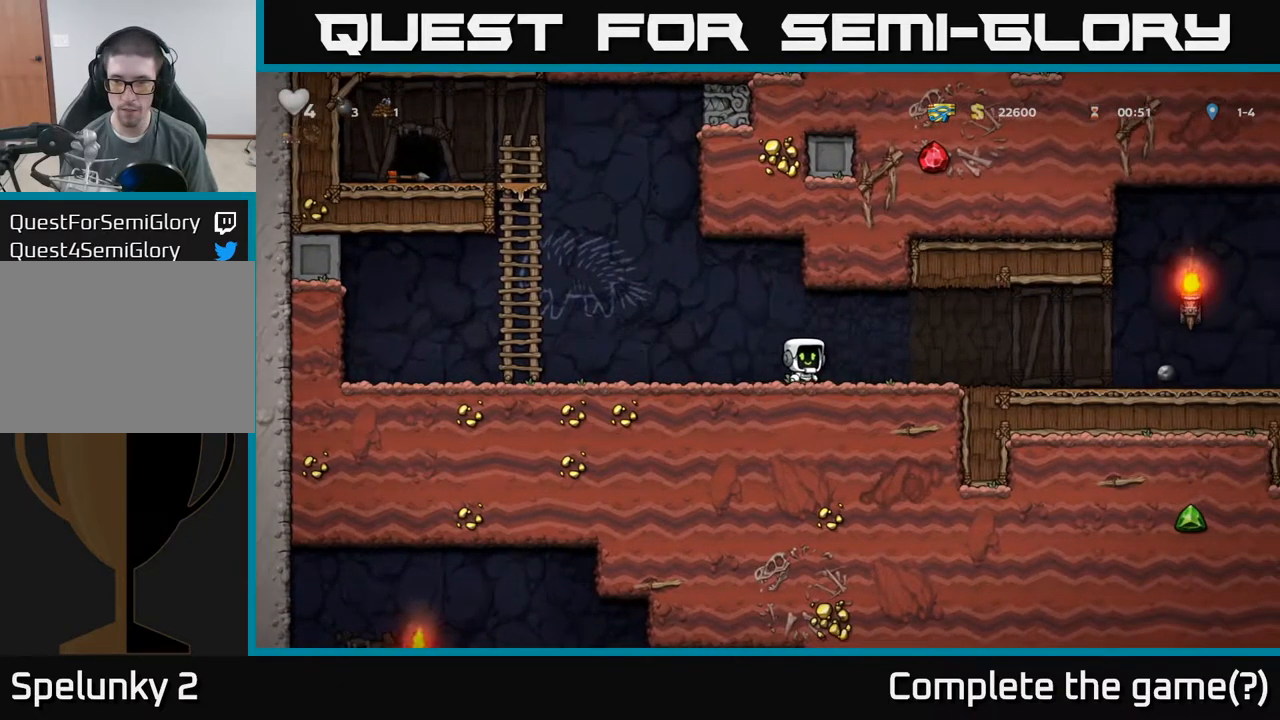
{"dt_ms": 500, "buttons": [], "left_stick": "right", "events": []}
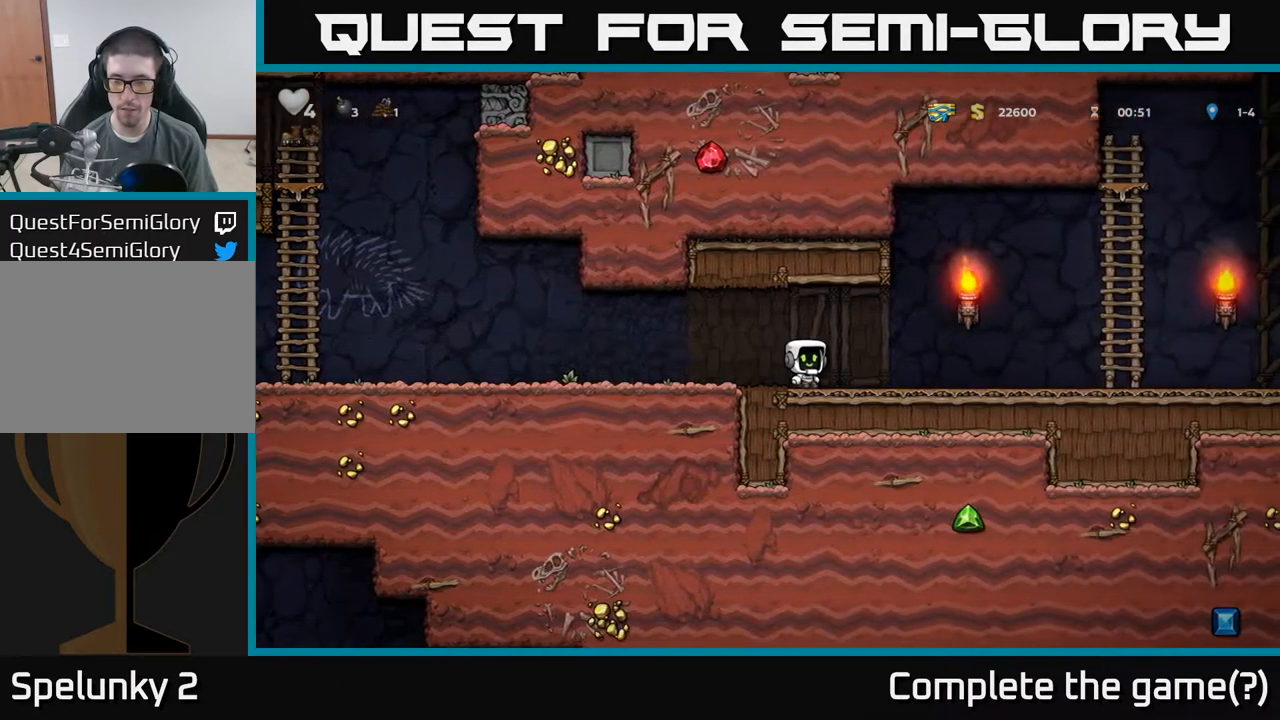
{"dt_ms": 500, "buttons": [], "left_stick": "right", "events": []}
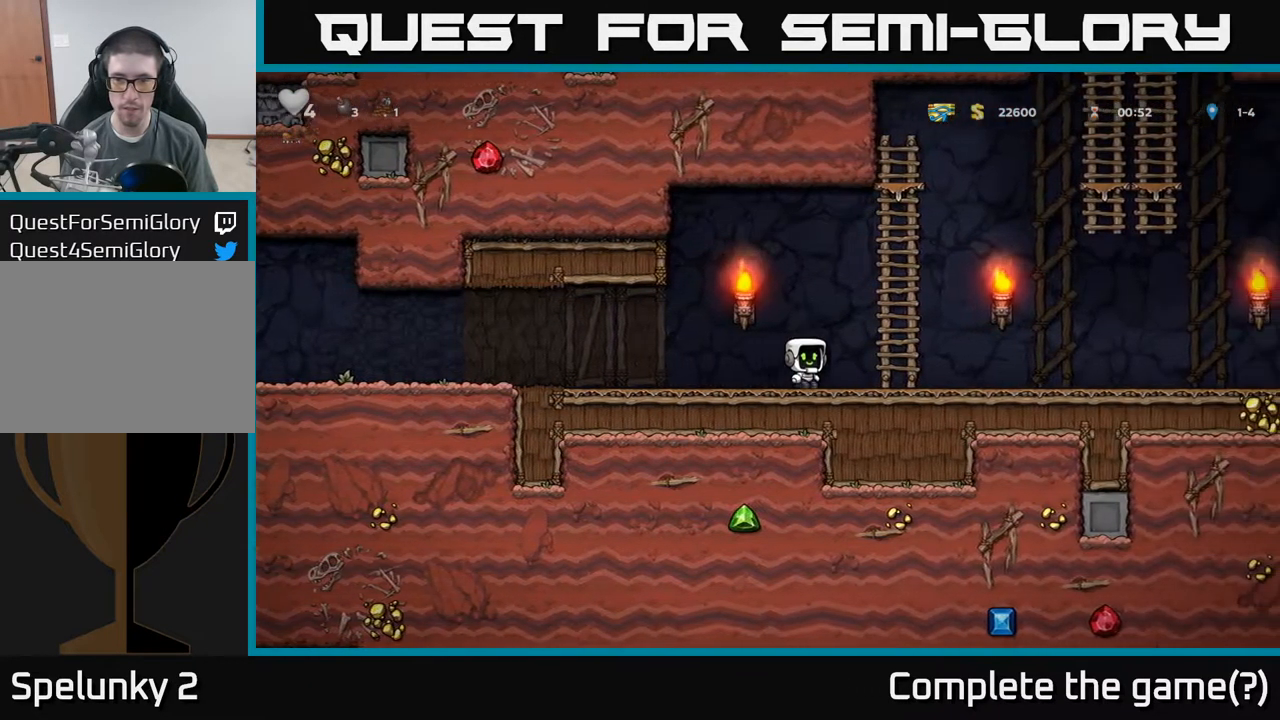
{"dt_ms": 516, "buttons": [], "left_stick": "right", "events": [[83, "A", "down"], [133, "left_stick", "up-right"], [200, "A", "up"], [500, "left_stick", "right"]]}
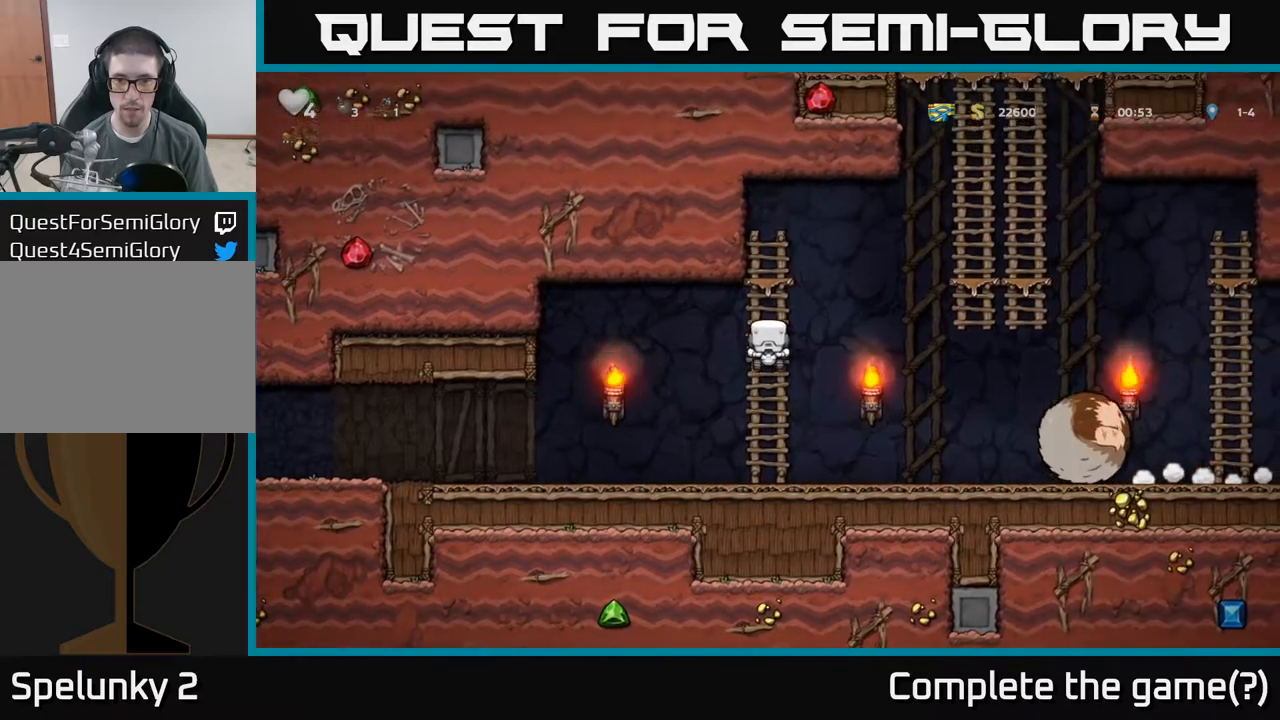
{"dt_ms": 500, "buttons": [], "left_stick": "right", "events": [[17, "A", "down"], [500, "A", "up"]]}
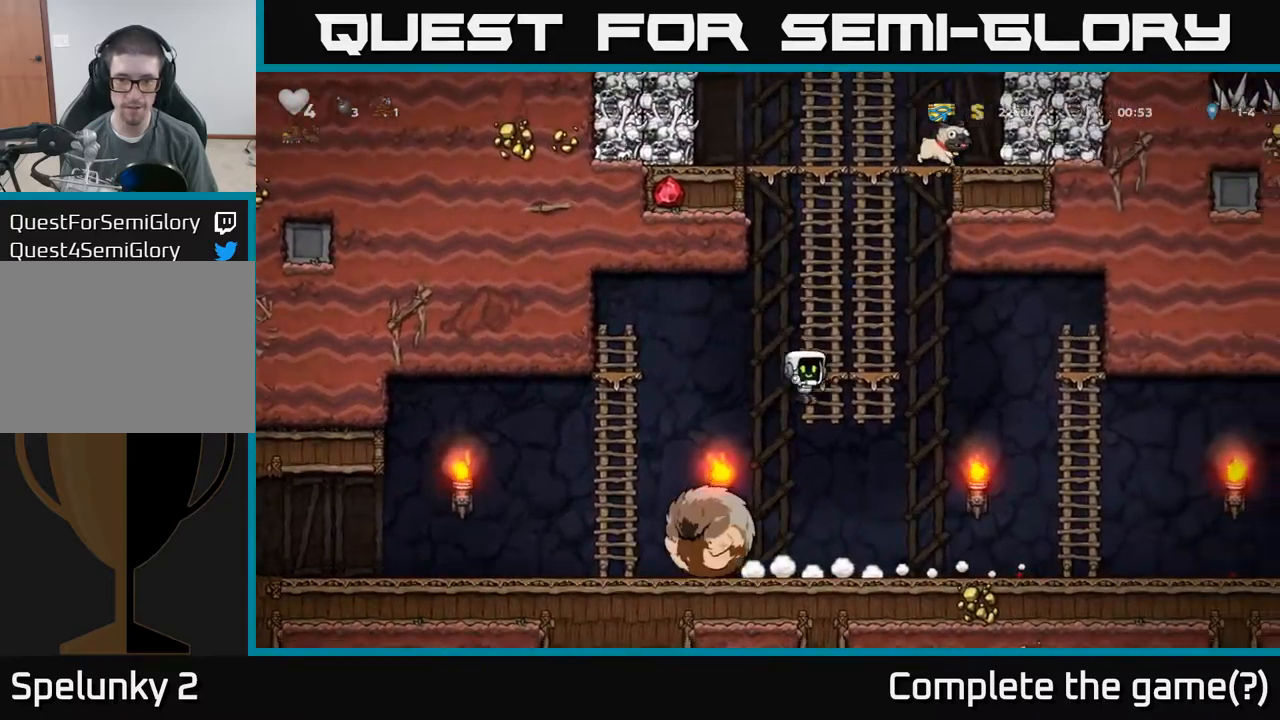
{"dt_ms": 500, "buttons": [], "left_stick": "right", "events": []}
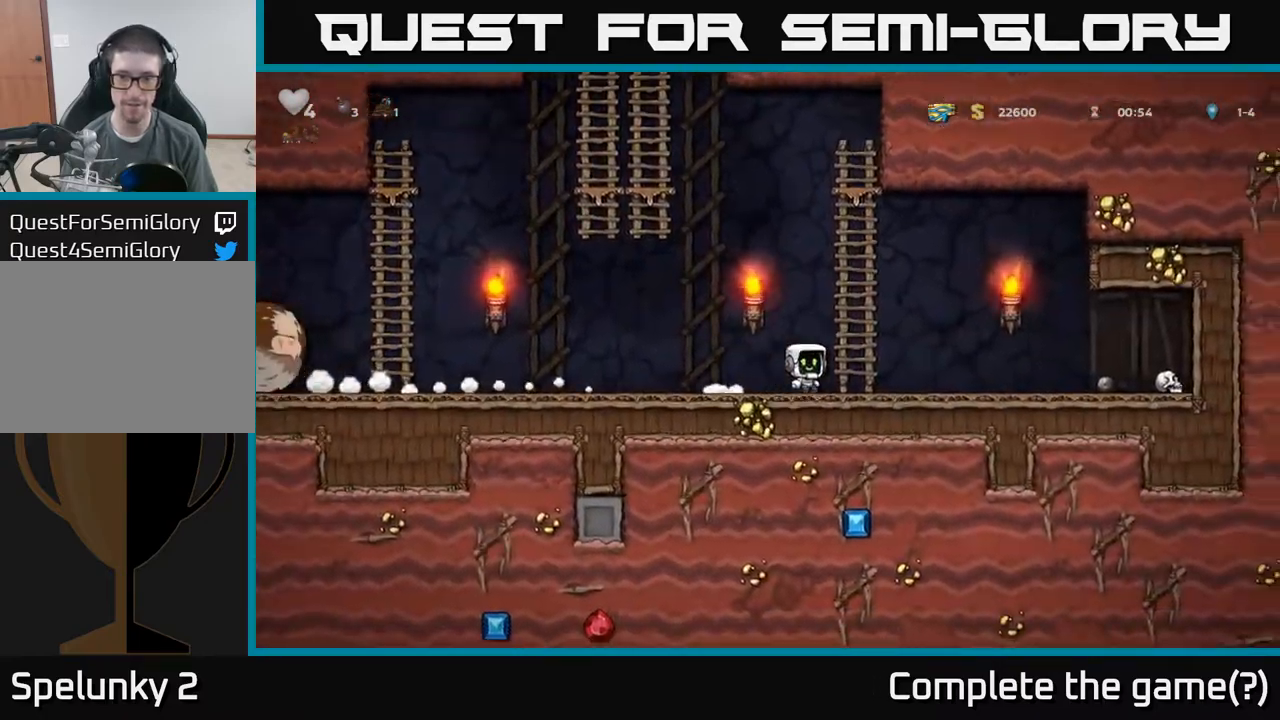
{"dt_ms": 500, "buttons": [], "left_stick": "right", "events": []}
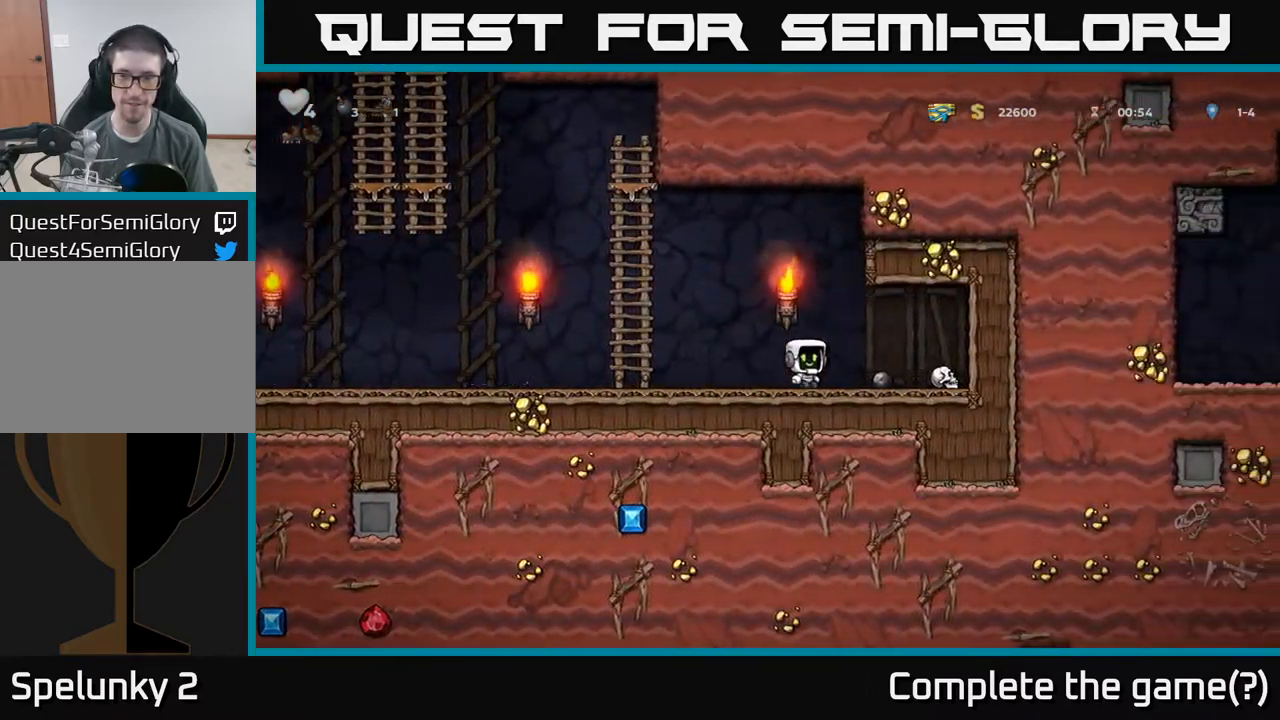
{"dt_ms": 500, "buttons": [], "left_stick": "right", "events": [[150, "left_stick", "down"], [200, "X", "down"], [300, "X", "up"], [350, "left_stick", "left"], [367, "X", "down"], [434, "X", "up"], [434, "left_stick", "right"]]}
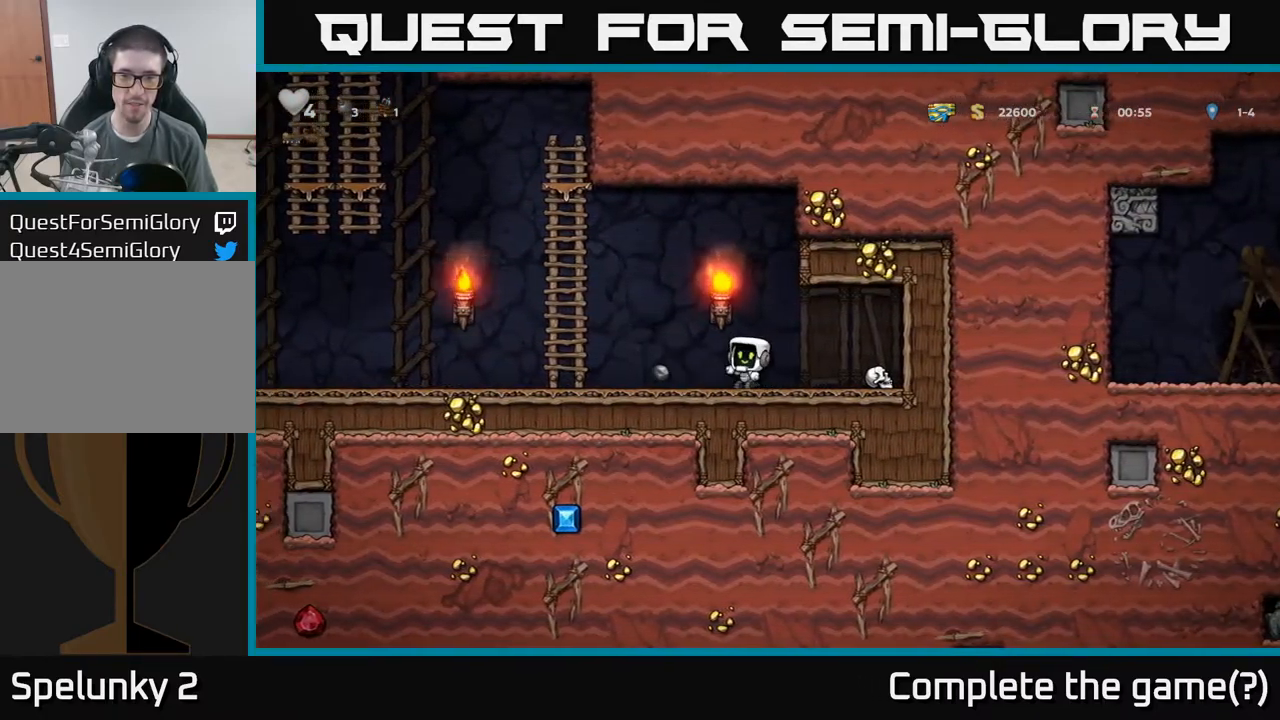
{"dt_ms": 500, "buttons": [], "left_stick": "left", "events": [[417, "X", "down"], [434, "left_stick", "down"], [484, "X", "up"], [500, "left_stick", "left"]]}
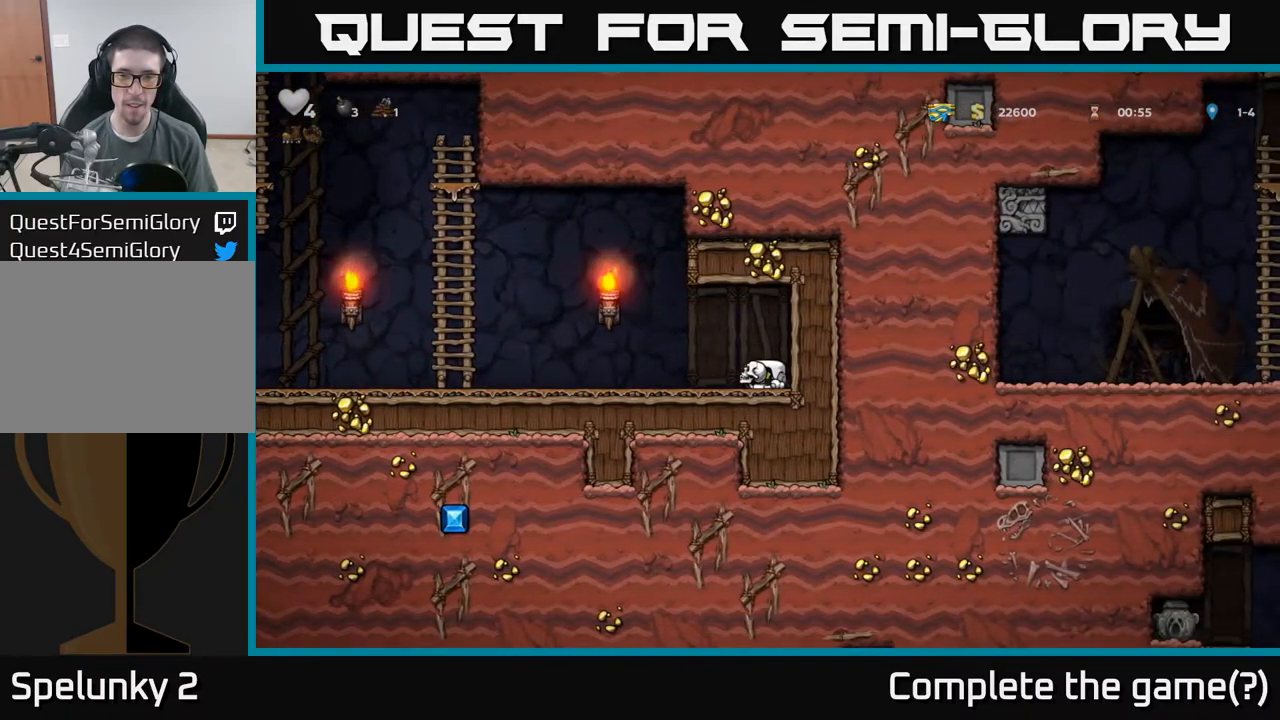
{"dt_ms": 500, "buttons": [], "left_stick": "left", "events": [[50, "X", "down"], [134, "X", "up"]]}
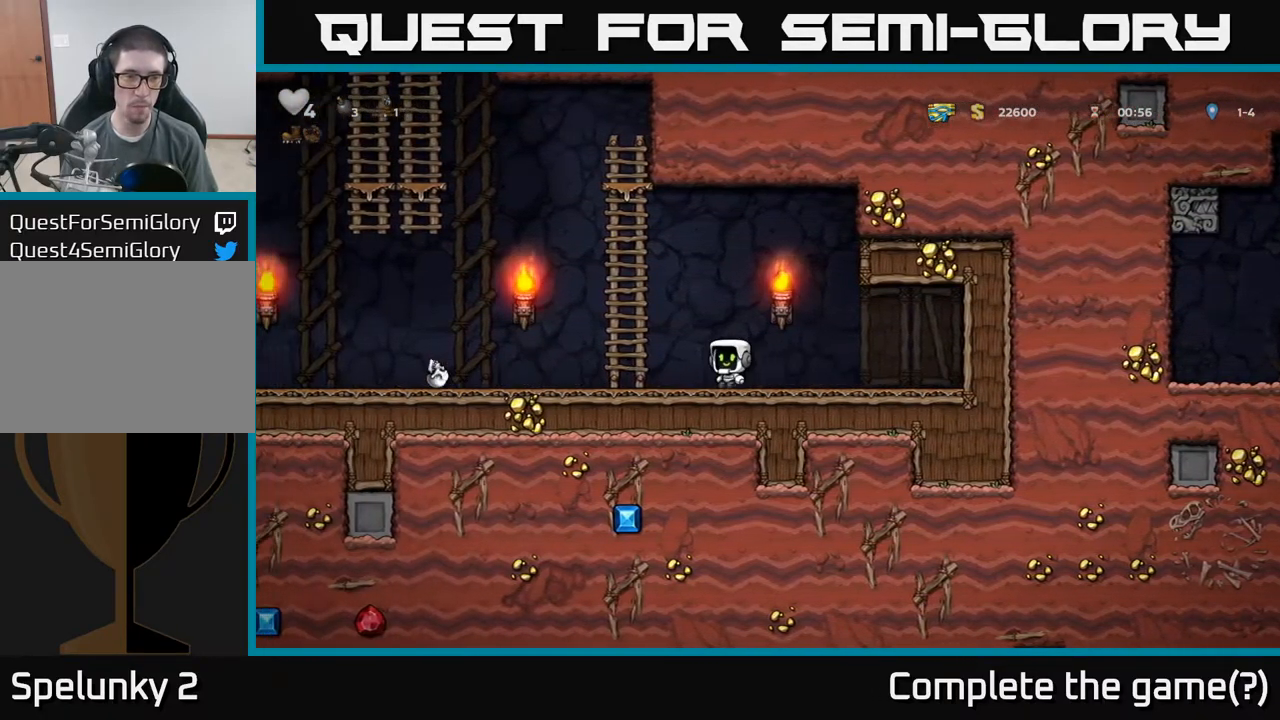
{"dt_ms": 1000, "buttons": [], "left_stick": "right"}
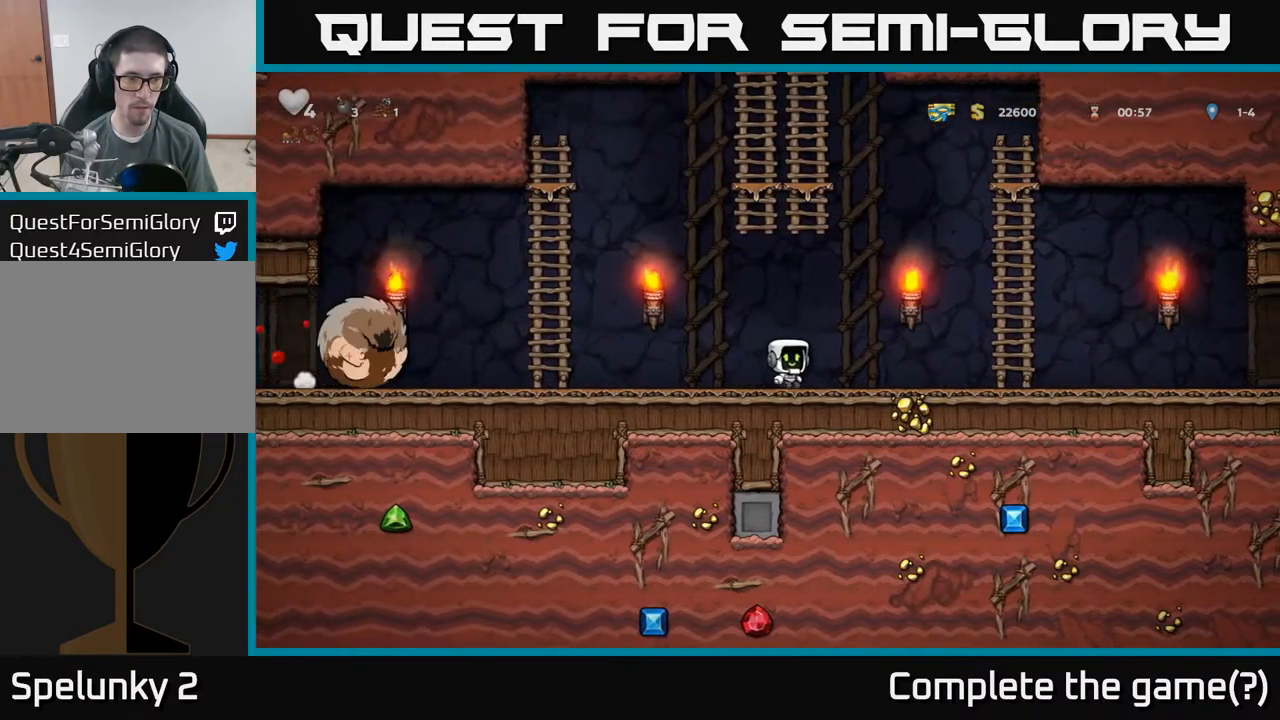
{"dt_ms": 500, "buttons": [], "left_stick": "up-right", "events": [[250, "A", "down"], [467, "left_stick", "up-right"], [484, "A", "up"]]}
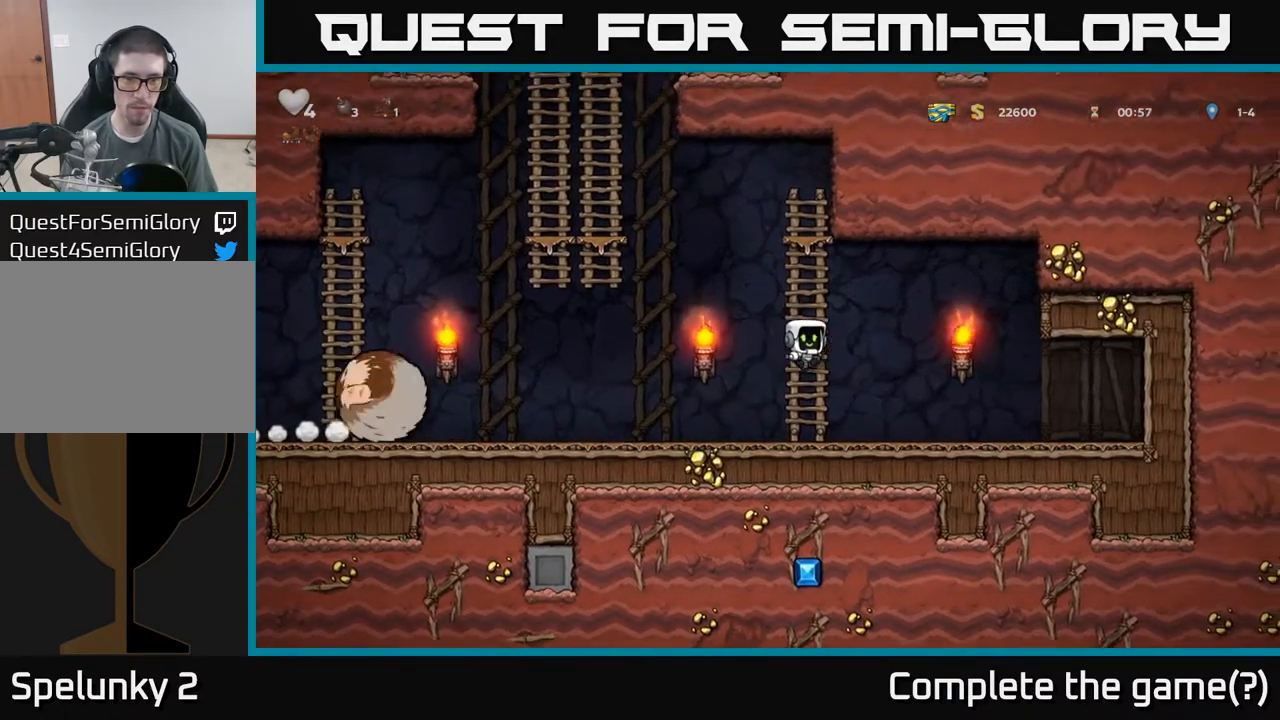
{"dt_ms": 984, "buttons": [], "left_stick": "left"}
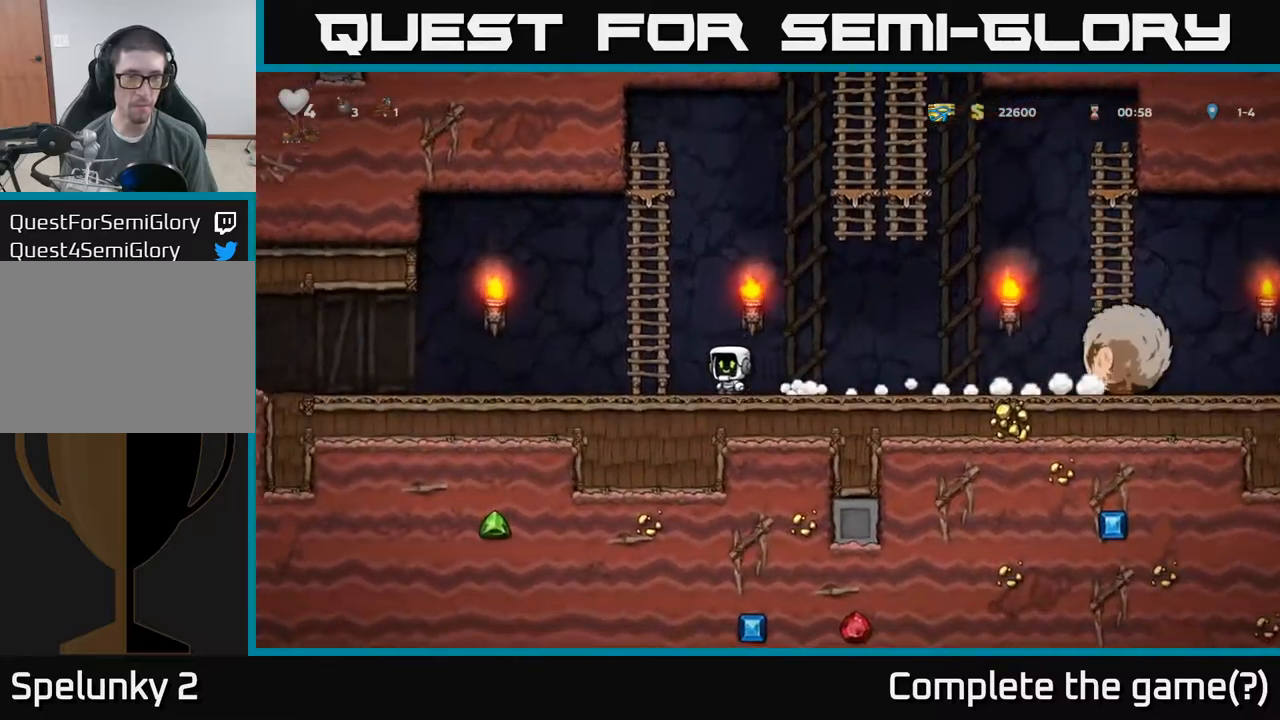
{"dt_ms": 500, "buttons": [], "left_stick": "left", "events": [[34, "A", "down"], [217, "A", "up"]]}
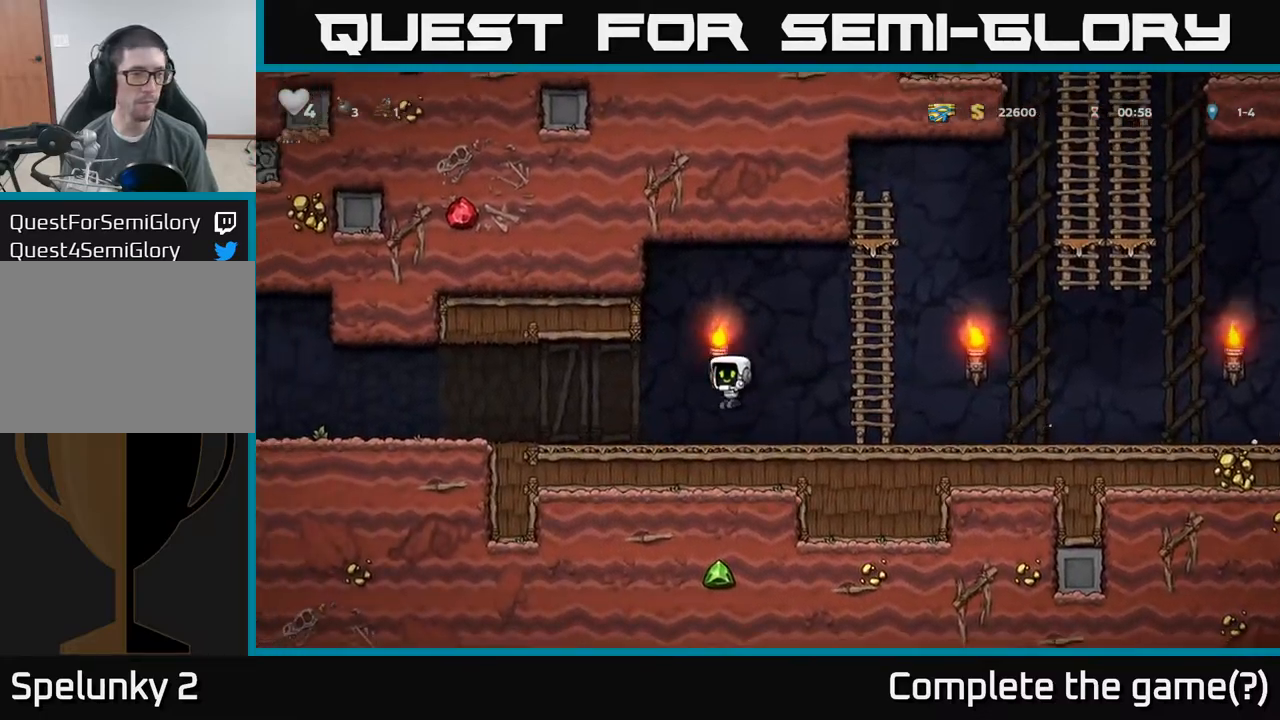
{"dt_ms": 500, "buttons": [], "left_stick": "up", "events": [[84, "left_stick", "up"], [267, "A", "down"], [384, "A", "up"]]}
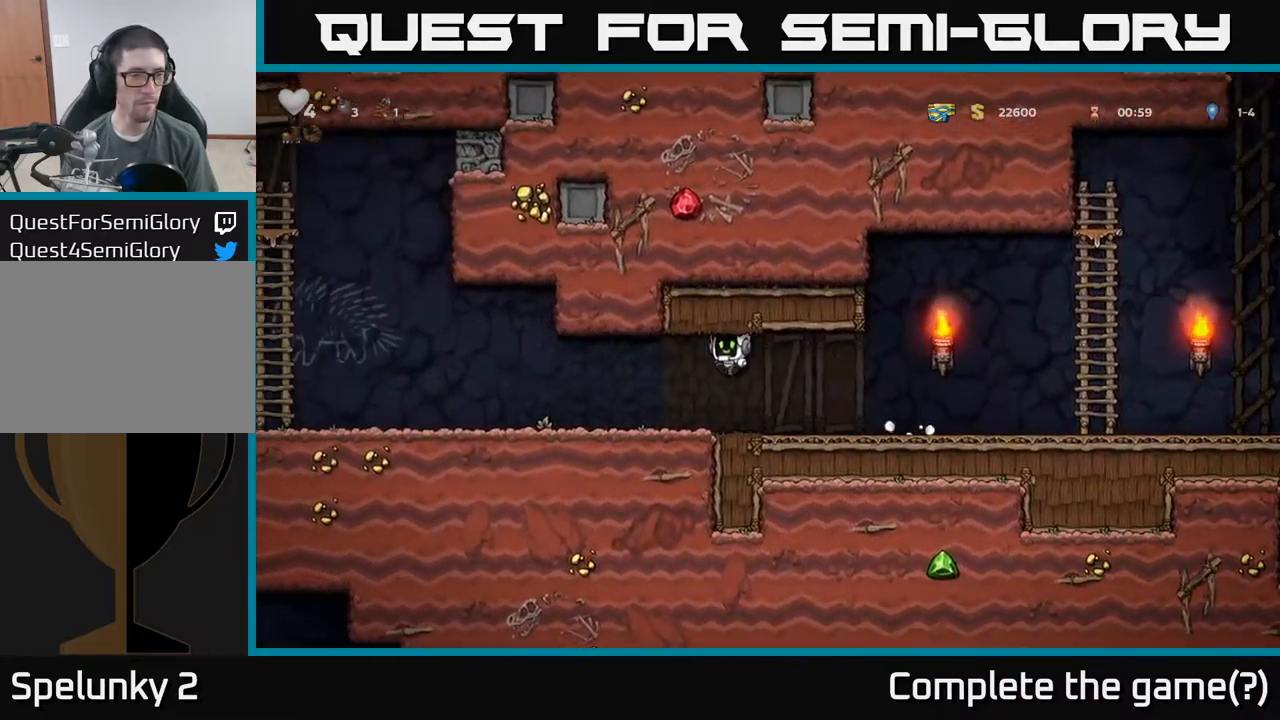
{"dt_ms": 500, "buttons": [], "left_stick": "up", "events": [[350, "A", "down"], [450, "A", "up"]]}
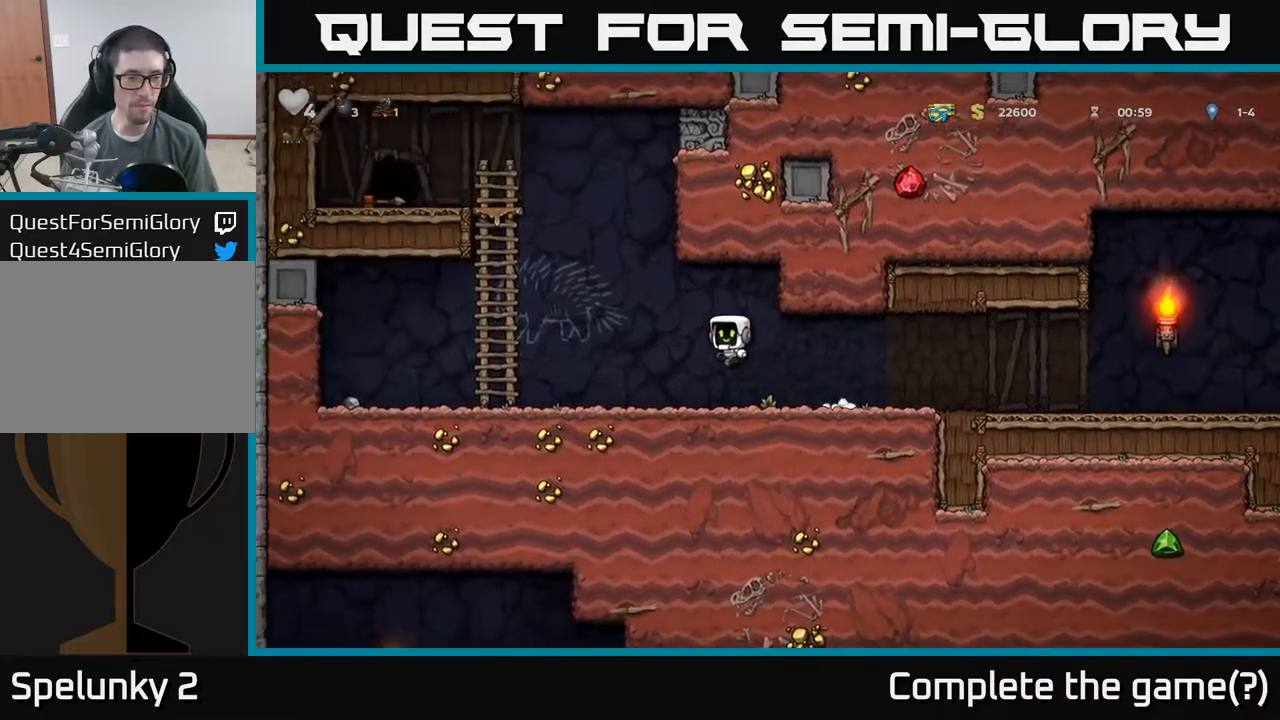
{"dt_ms": 500, "buttons": [], "left_stick": "up", "events": []}
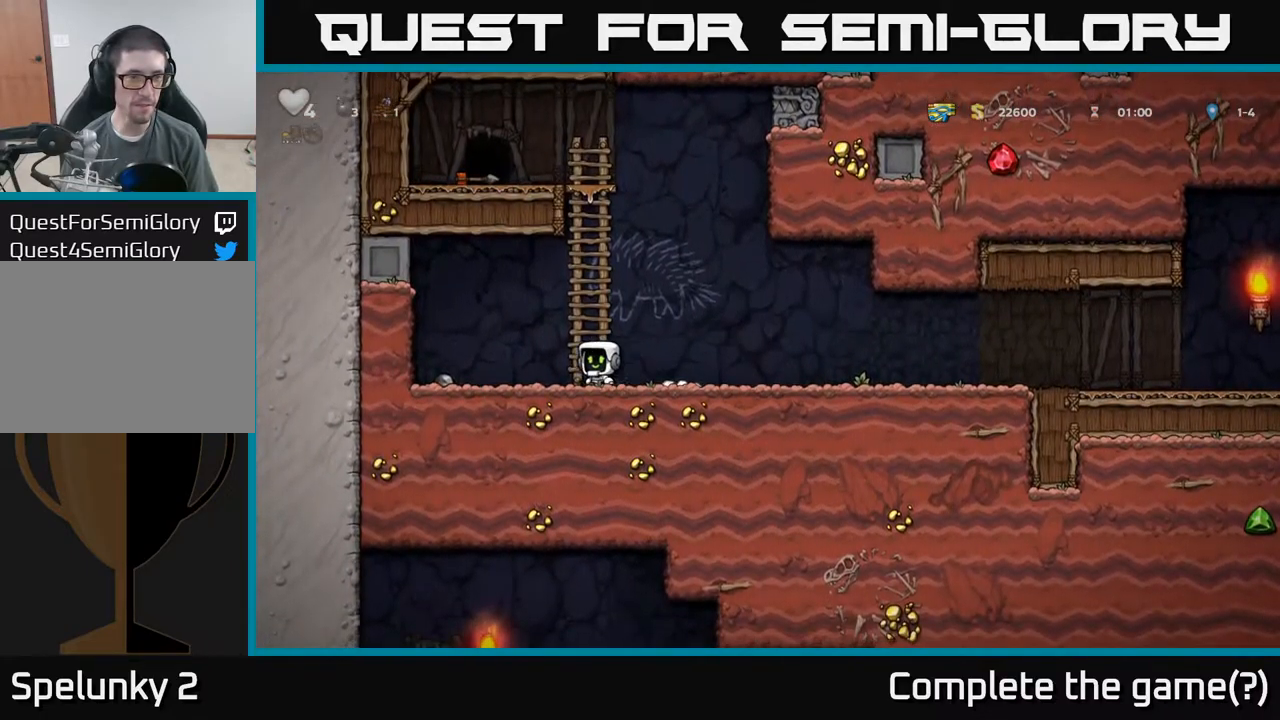
{"dt_ms": 500, "buttons": ["X"], "left_stick": "right", "events": [[300, "left_stick", "down"], [367, "X", "down"], [434, "X", "up"], [434, "left_stick", "right"], [500, "X", "down"]]}
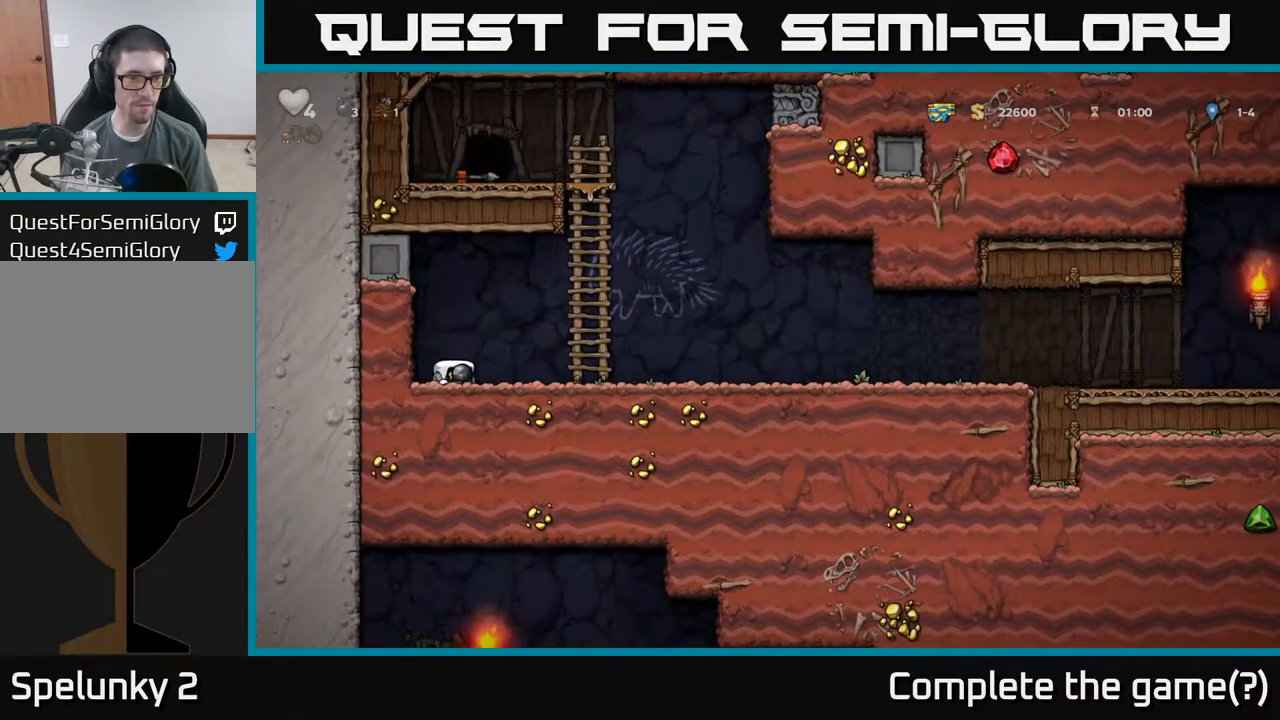
{"dt_ms": 500, "buttons": [], "left_stick": "up-right", "events": [[84, "X", "up"], [284, "left_stick", "up-right"], [300, "A", "down"], [400, "A", "up"]]}
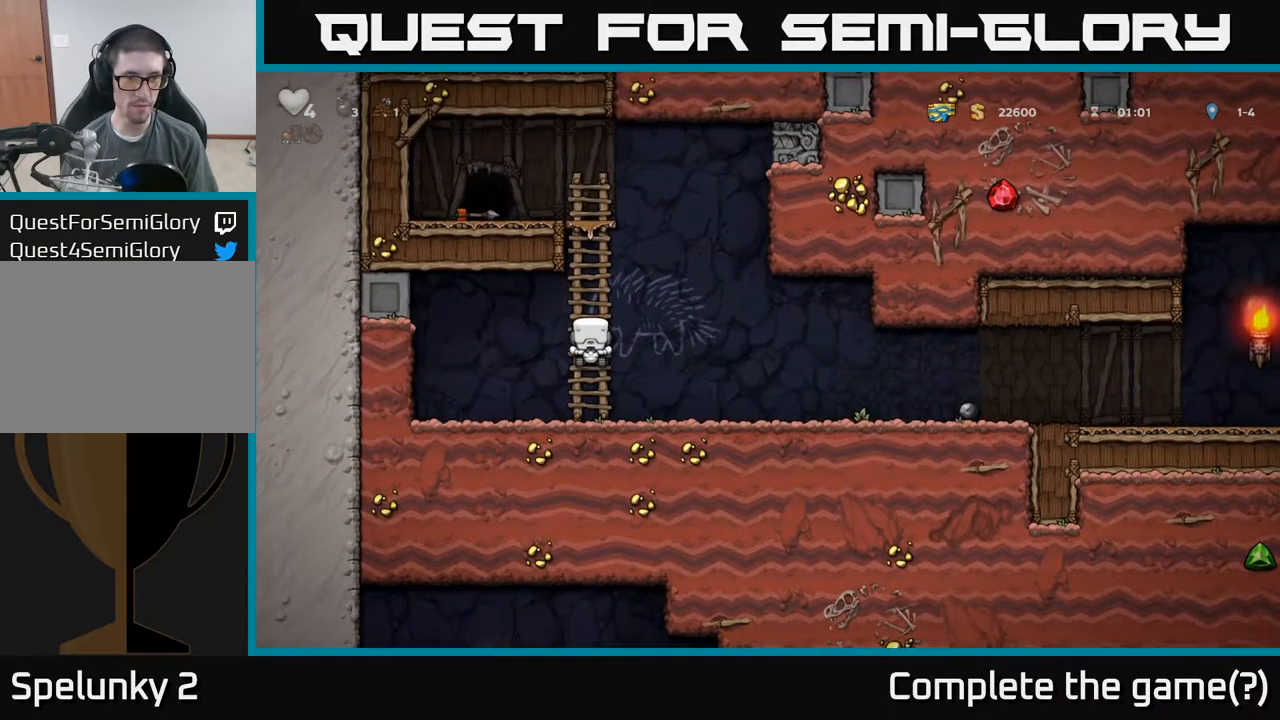
{"dt_ms": 500, "buttons": ["A"], "left_stick": "up", "events": [[384, "left_stick", "up"], [417, "A", "down"]]}
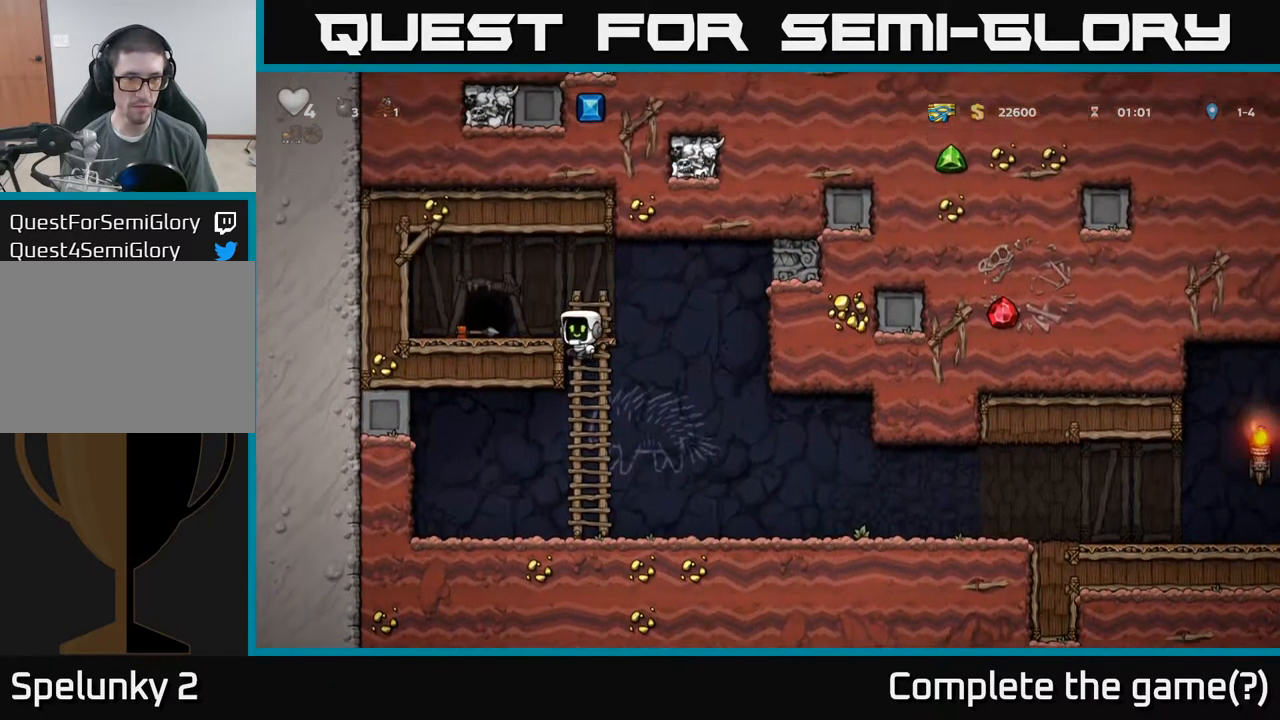
{"dt_ms": 500, "buttons": ["X"], "left_stick": "right", "events": [[17, "left_stick", "left"], [84, "A", "up"], [134, "left_stick", "down"], [400, "left_stick", "right"], [417, "X", "down"]]}
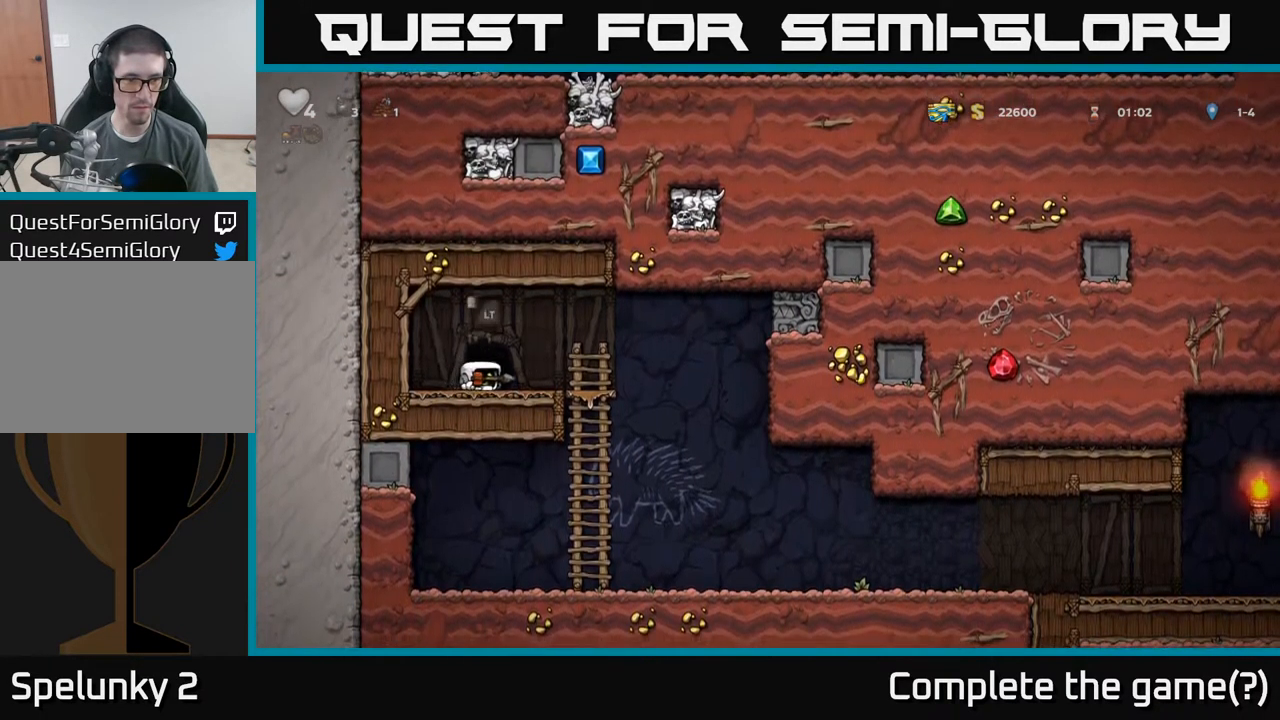
{"dt_ms": 500, "buttons": [], "left_stick": "center", "events": [[17, "X", "up"], [250, "left_stick", "down"], [300, "A", "down"], [400, "A", "up"], [467, "left_stick", "center"]]}
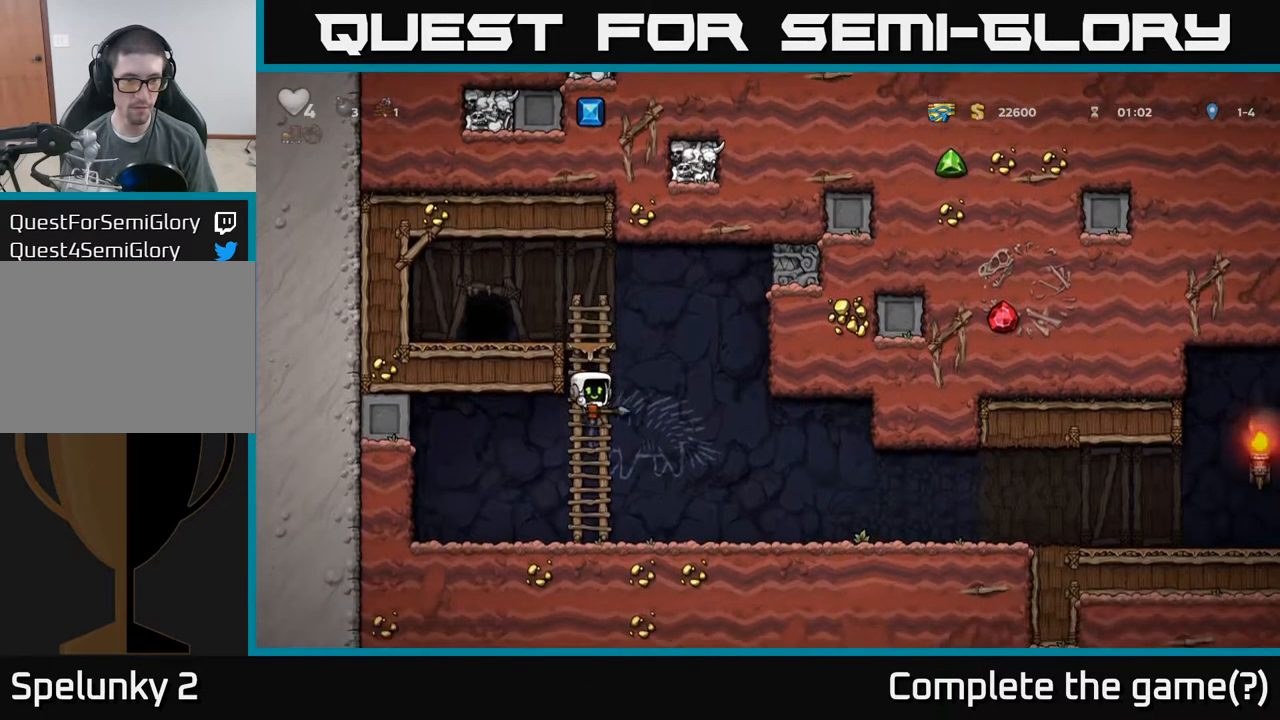
{"dt_ms": 500, "buttons": [], "left_stick": "right", "events": [[34, "left_stick", "right"], [350, "X", "down"], [417, "X", "up"]]}
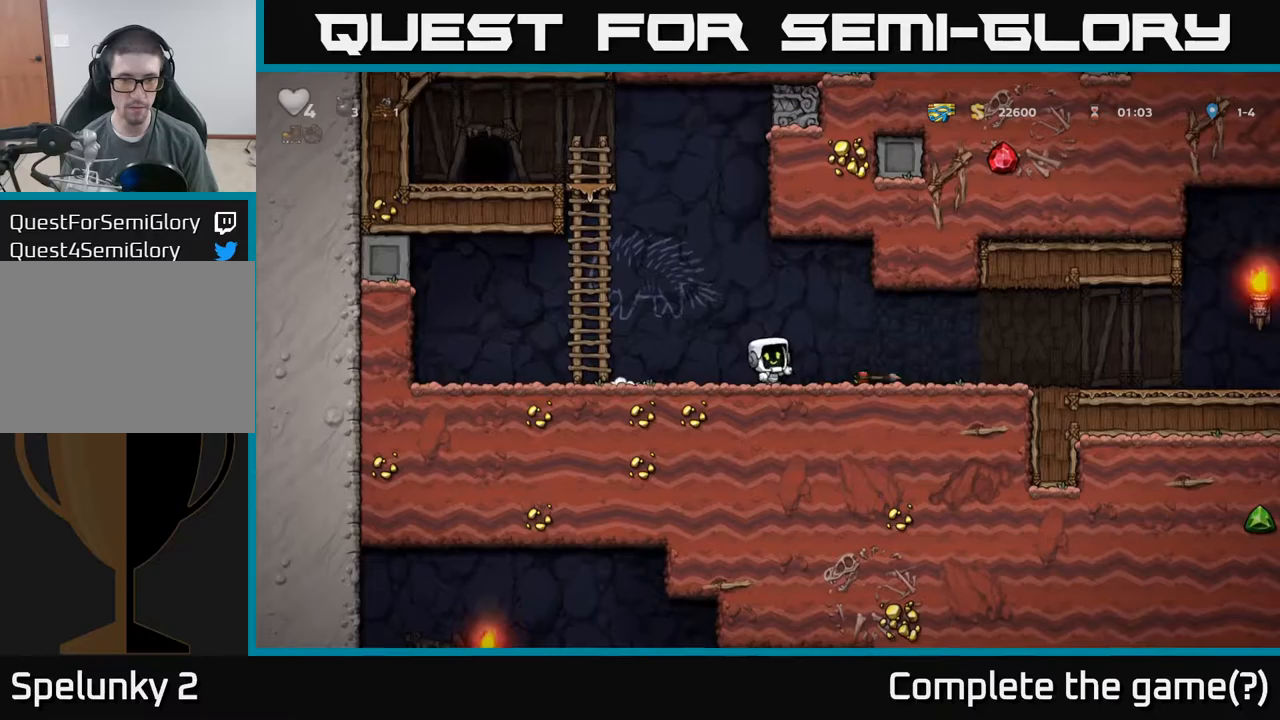
{"dt_ms": 500, "buttons": [], "left_stick": "right", "events": []}
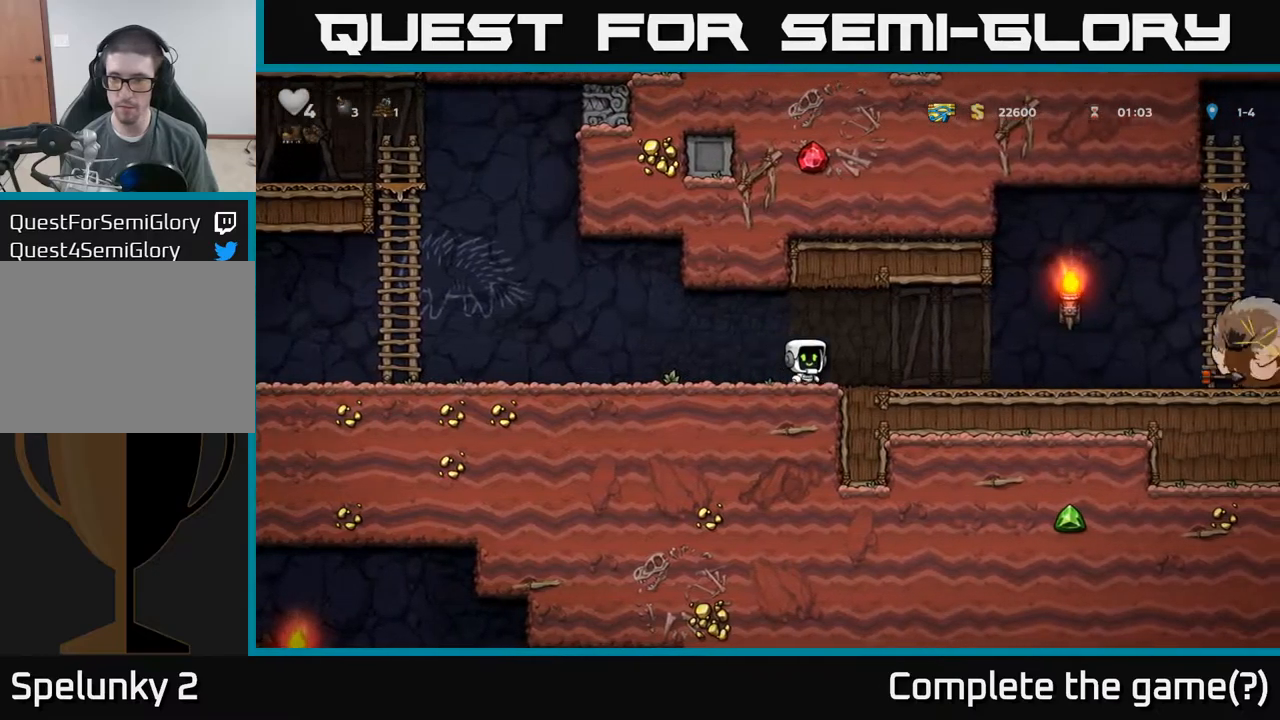
{"dt_ms": 500, "buttons": [], "left_stick": "right", "events": [[250, "left_stick", "left"], [417, "left_stick", "right"]]}
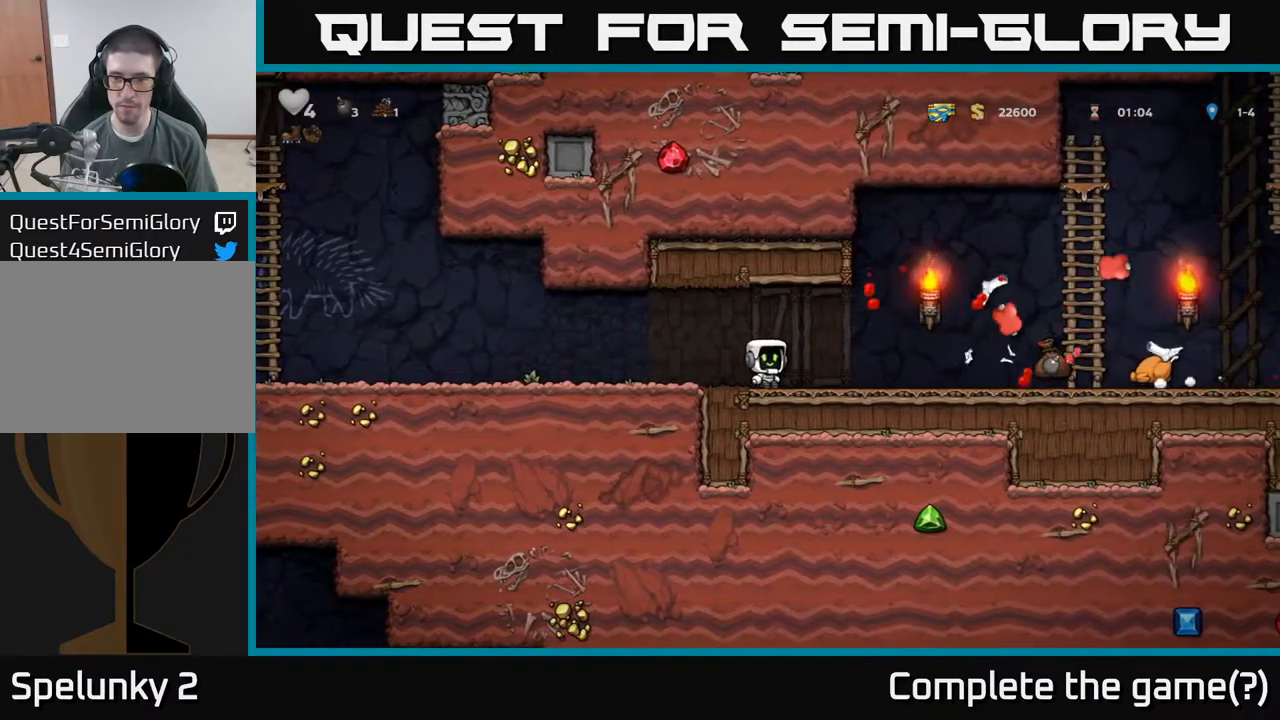
{"dt_ms": 500, "buttons": [], "left_stick": "right", "events": []}
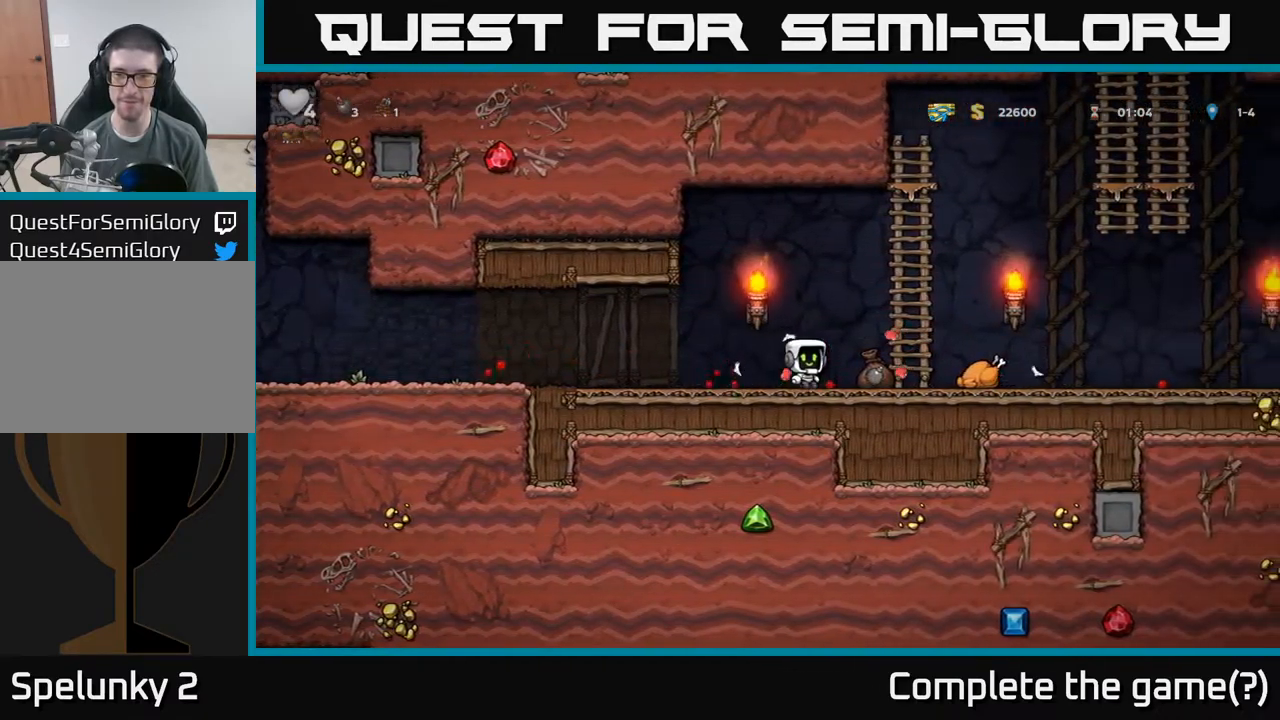
{"dt_ms": 500, "buttons": [], "left_stick": "right", "events": []}
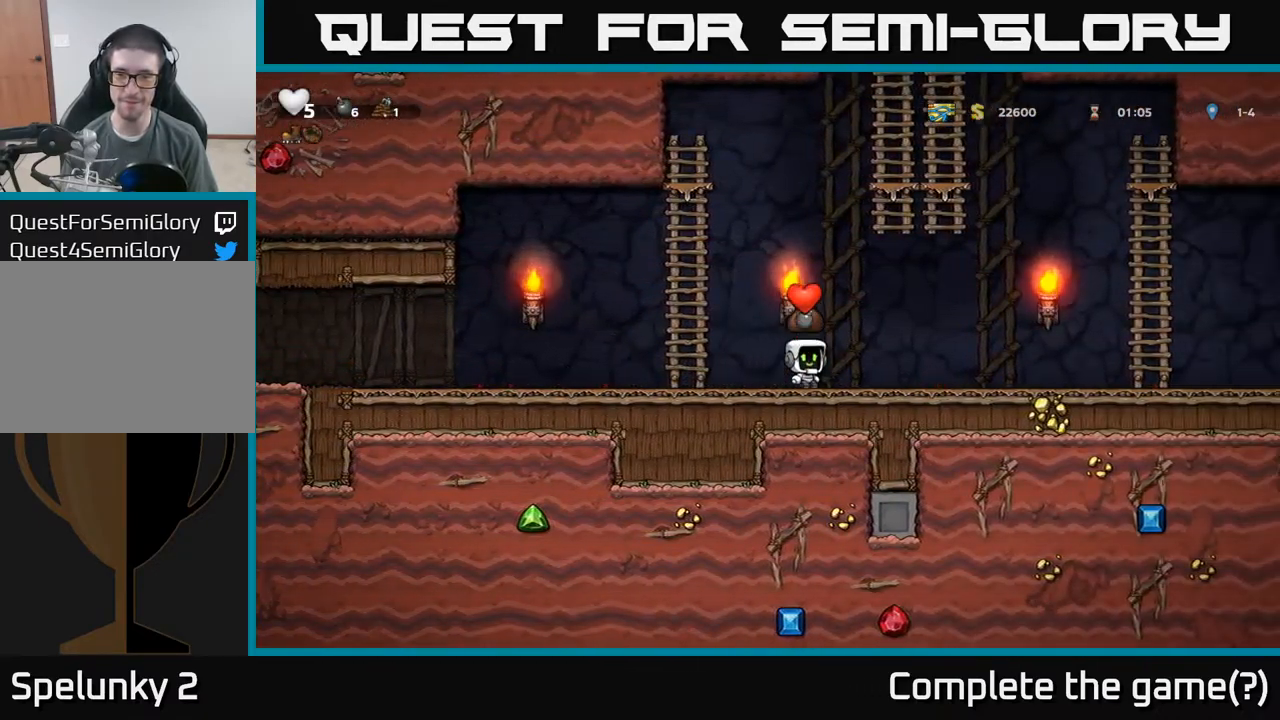
{"dt_ms": 500, "buttons": [], "left_stick": "right", "events": []}